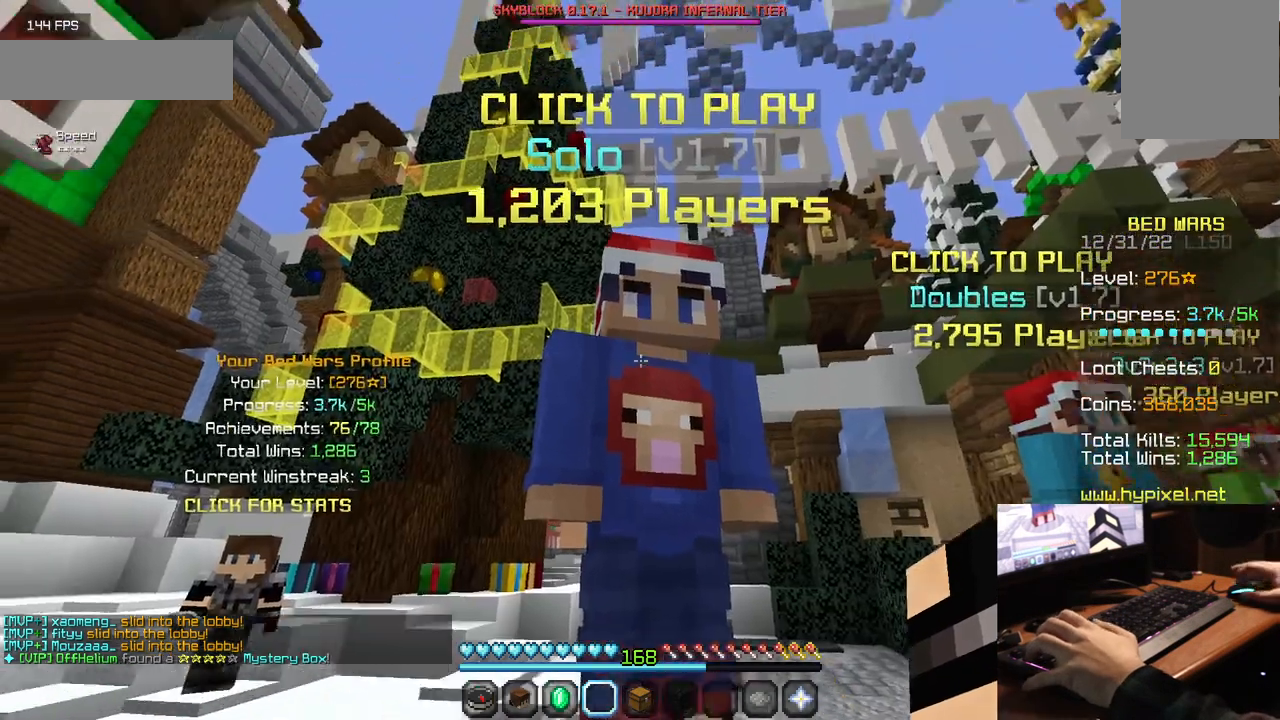
Gameplay with keyboard and mouse; each line is a JSON object with the keys and mouse buttons held at the frame after it. "events" lists presses ("down") and releases ("up") of "a", "d", "s", "w", "mouse_left" and "mouse_right" between this image and that frame as [ms after this image, input, new state], when the widget could be followed in between. "mouse_left", "mouse_right" = the "left", "right" buttons of the "mouse" list. No other keys are recorded. Fast repeated clicks can show as one long hold. Mouse movement is not recorded.
{"keys": [], "mouse": ["right"], "events": [[417, "mouse_right", "down"]]}
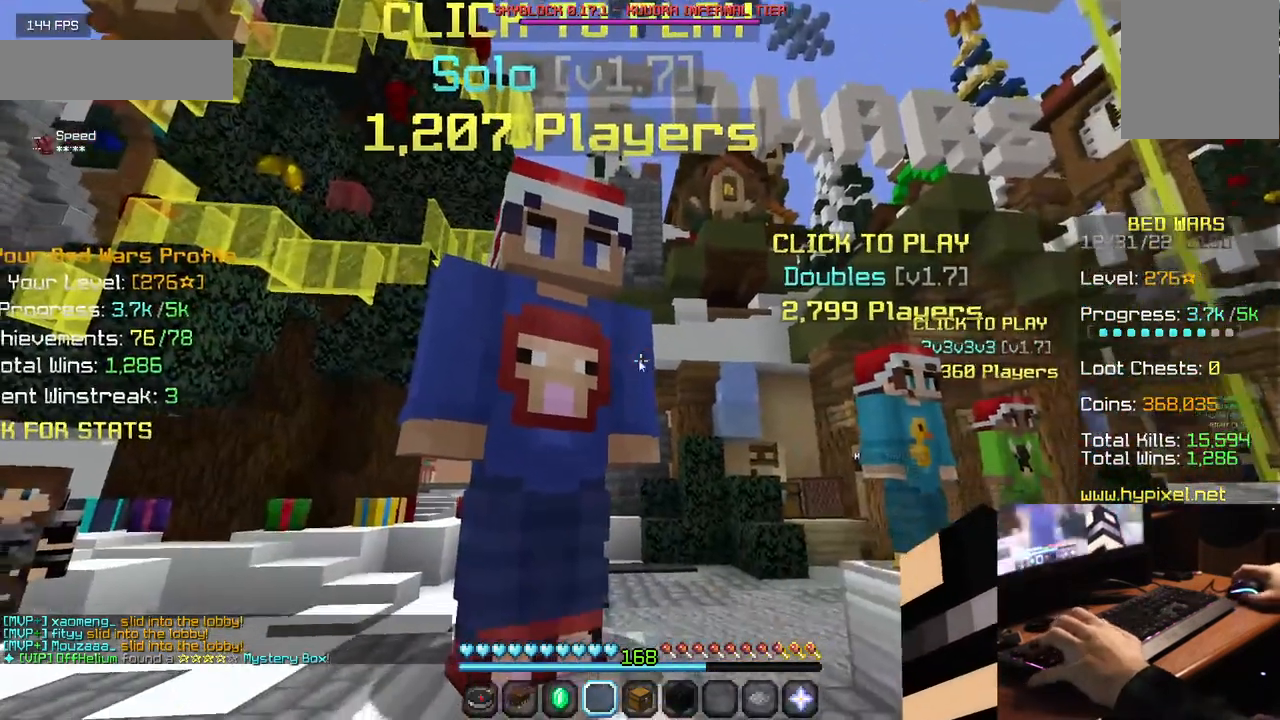
{"keys": [], "mouse": []}
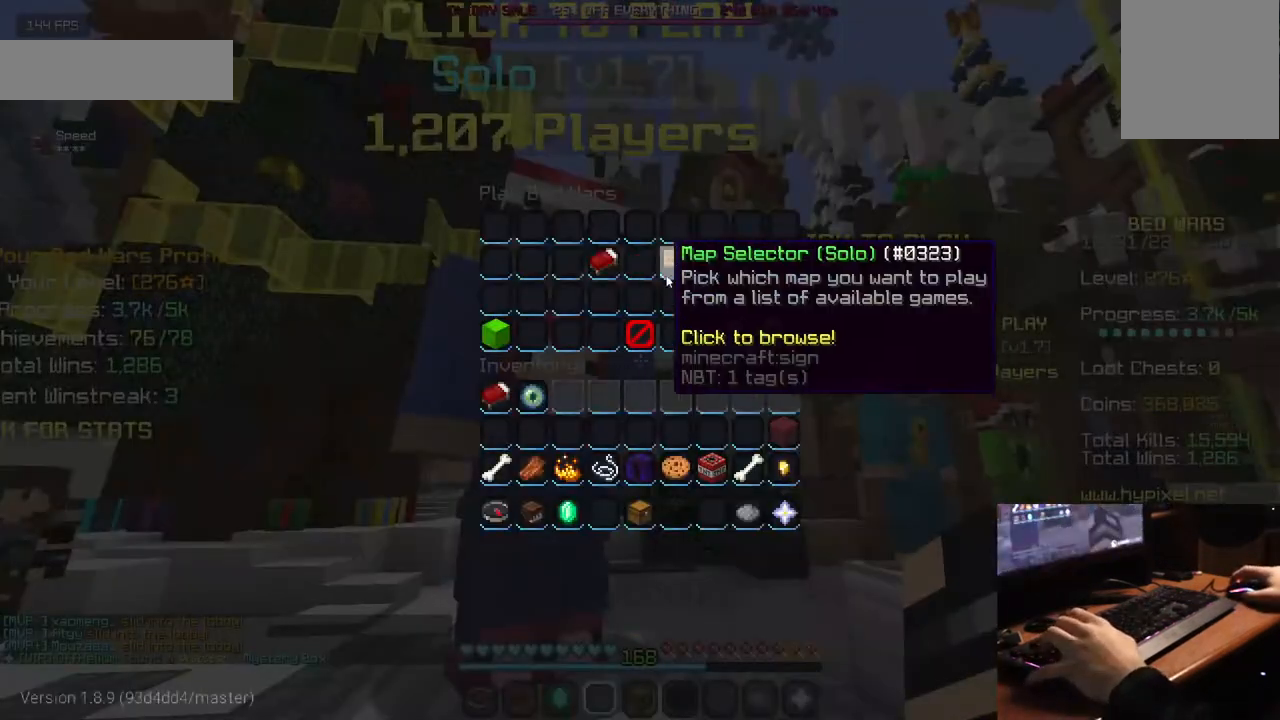
{"keys": [], "mouse": [], "events": []}
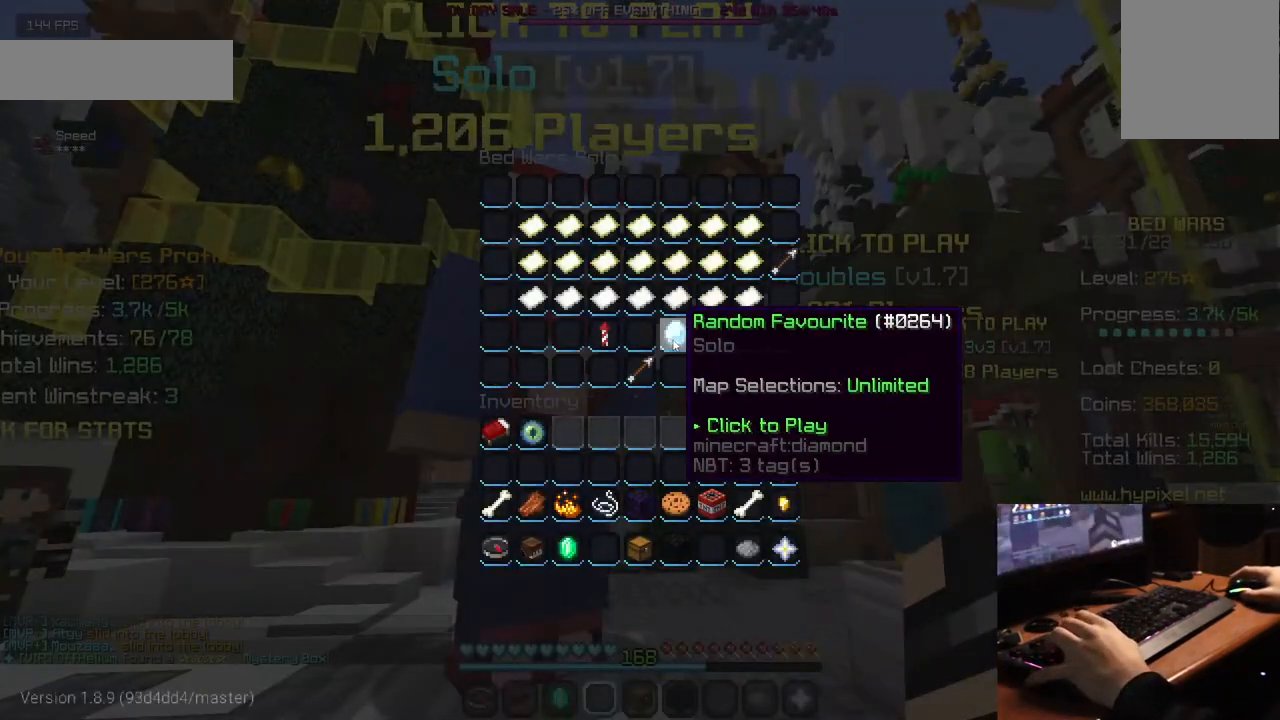
{"keys": [], "mouse": [], "events": []}
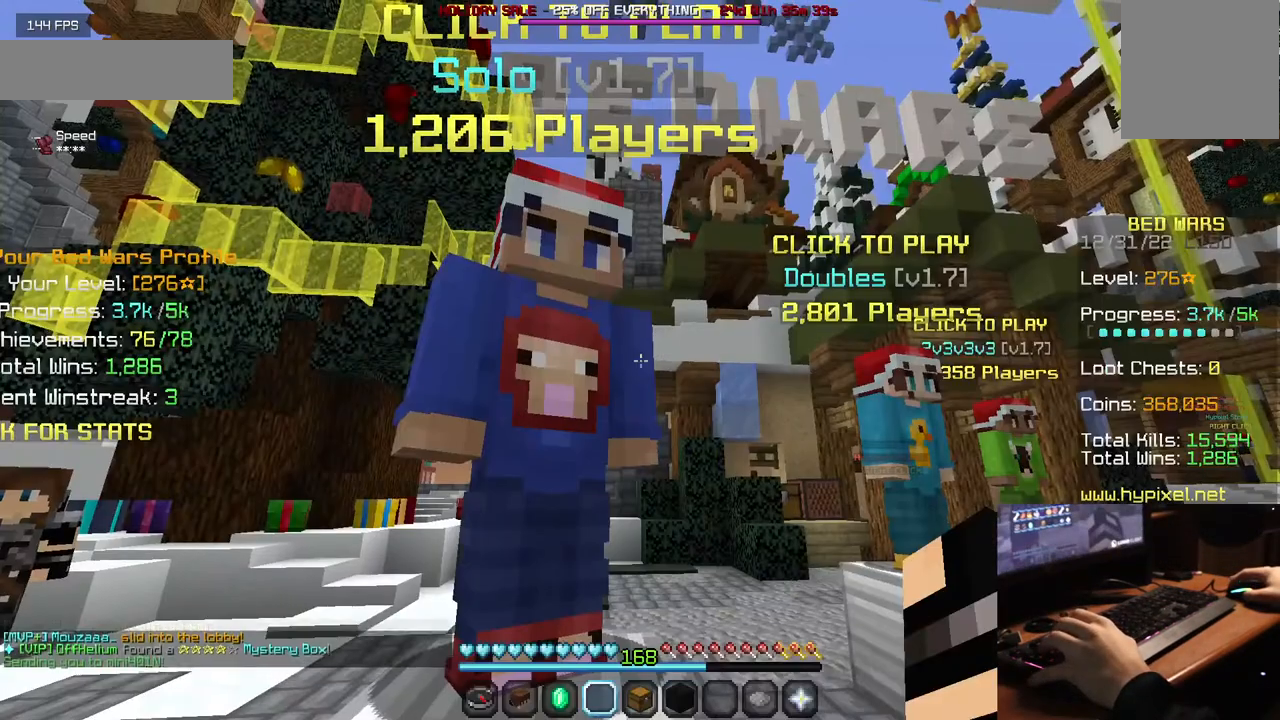
{"keys": [], "mouse": []}
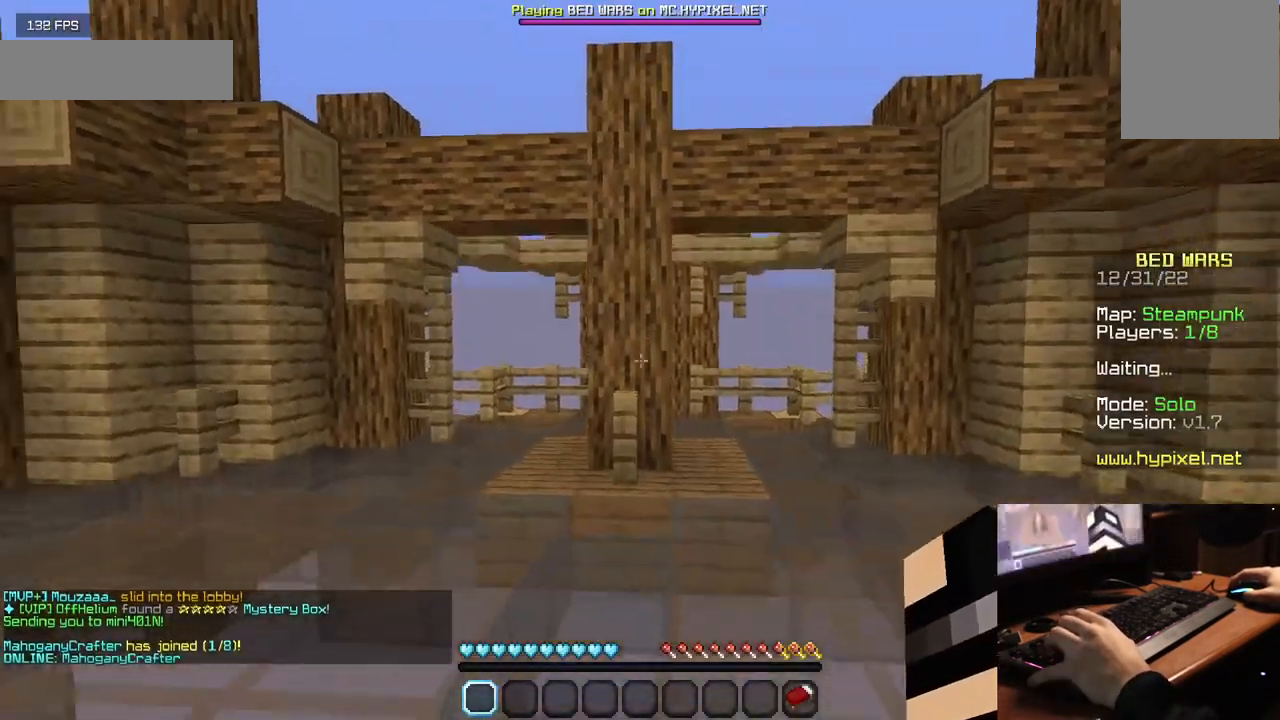
{"keys": [], "mouse": [], "events": []}
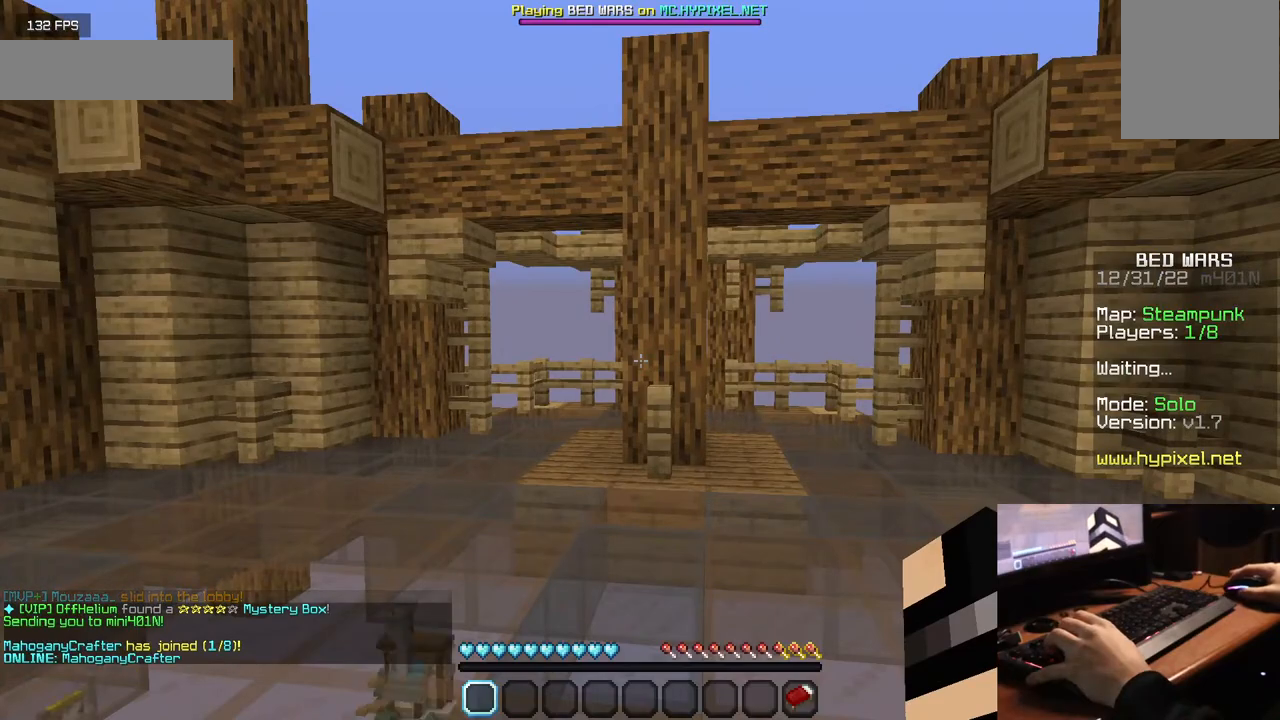
{"keys": ["s"], "mouse": [], "events": [[250, "s", "down"]]}
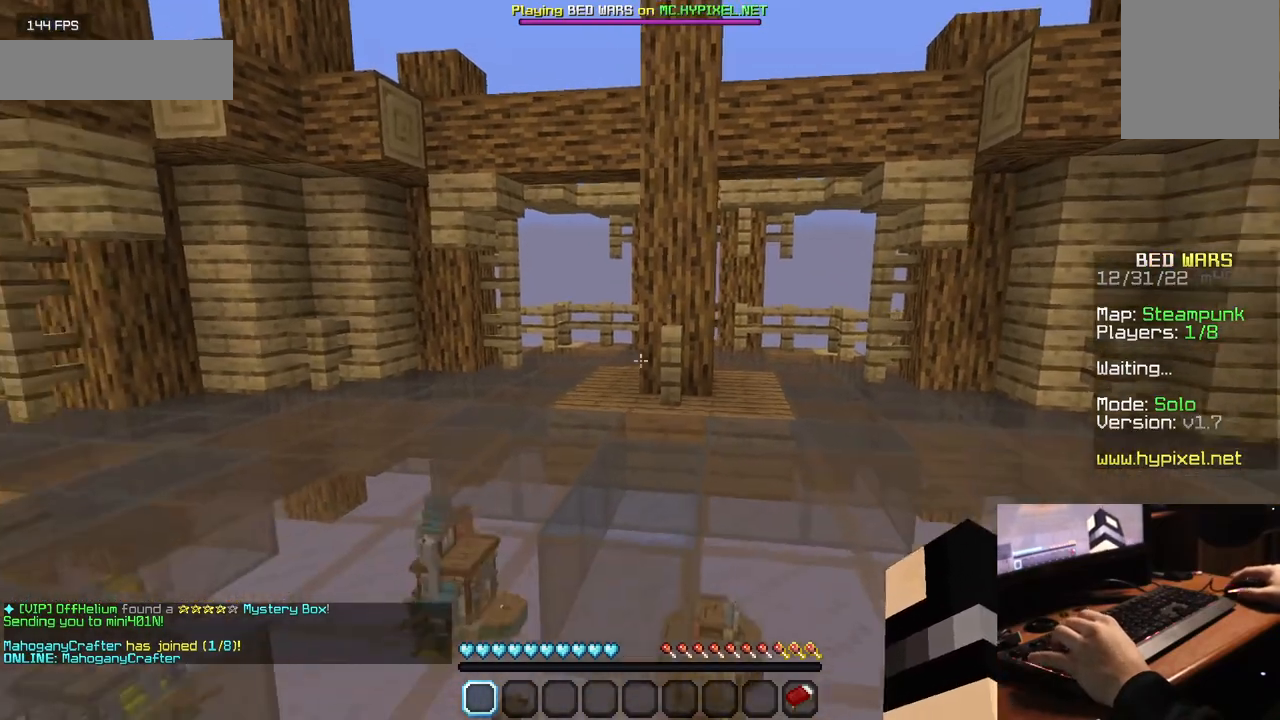
{"keys": ["s"], "mouse": ["left"], "events": [[167, "mouse_left", "down"]]}
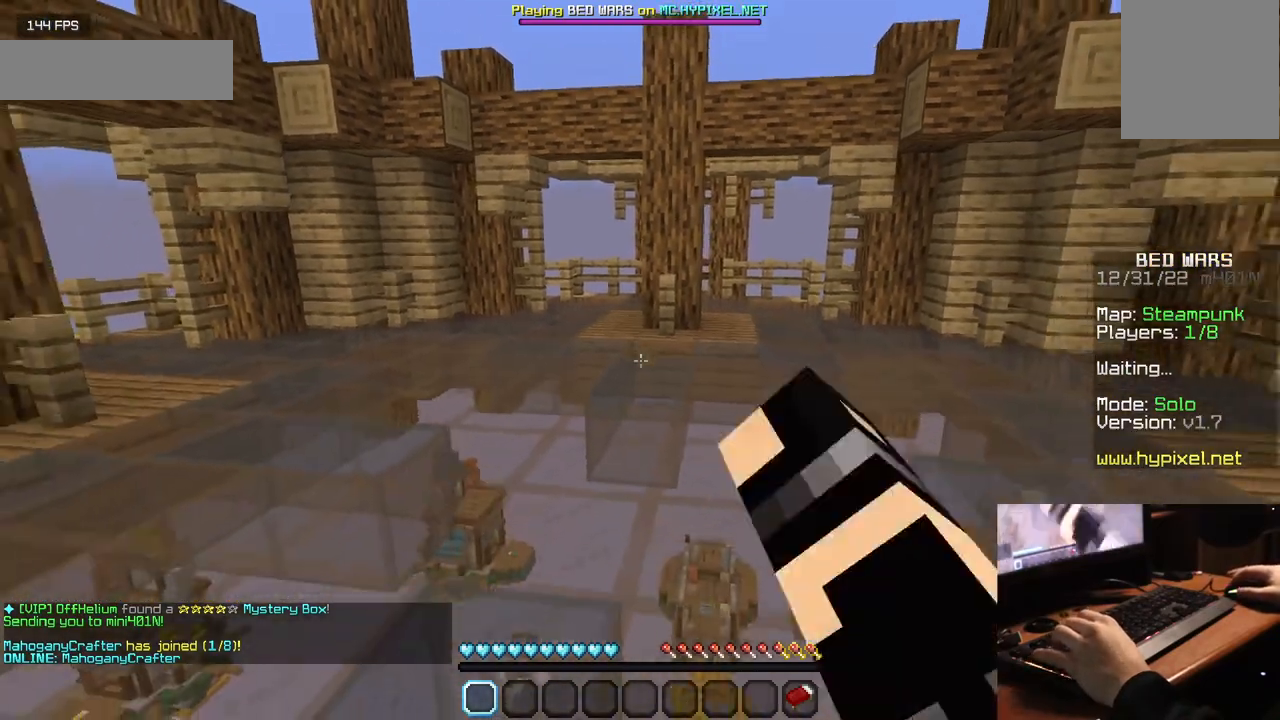
{"keys": ["a"], "mouse": ["left"], "events": [[100, "mouse_left", "up"], [150, "s", "up"], [217, "mouse_left", "down"], [400, "a", "down"]]}
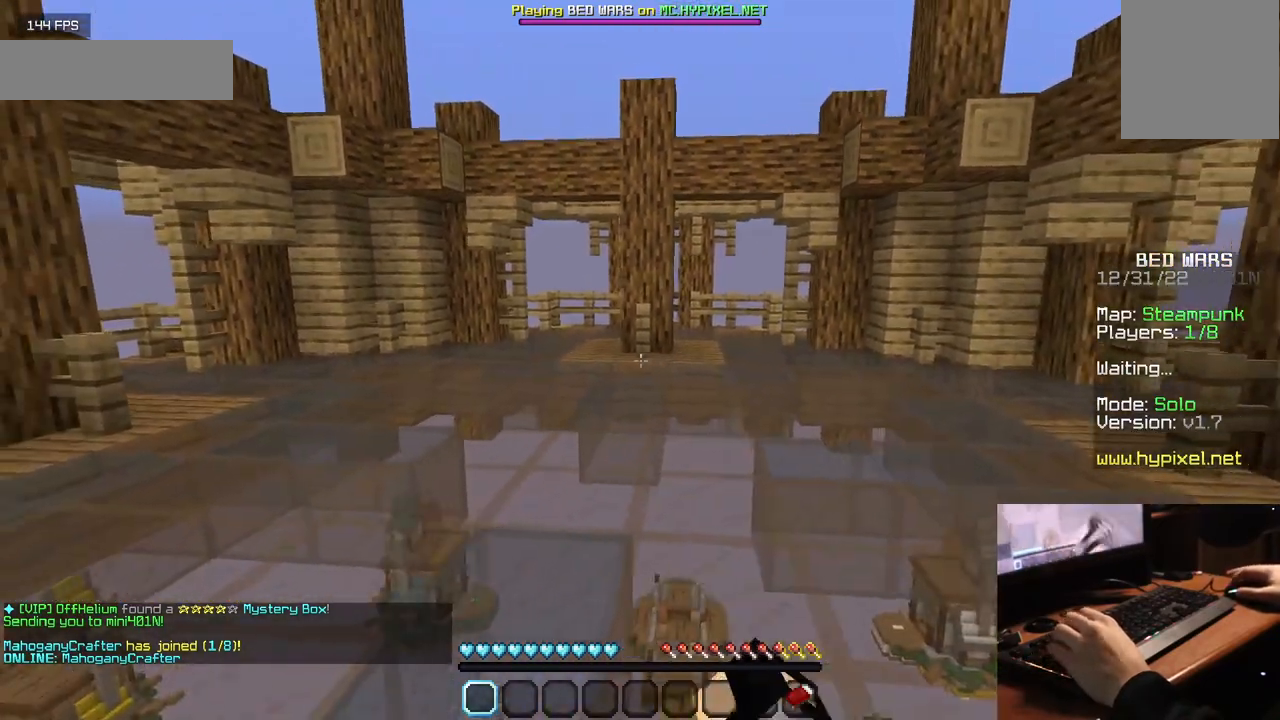
{"keys": [], "mouse": ["left"], "events": [[50, "a", "up"]]}
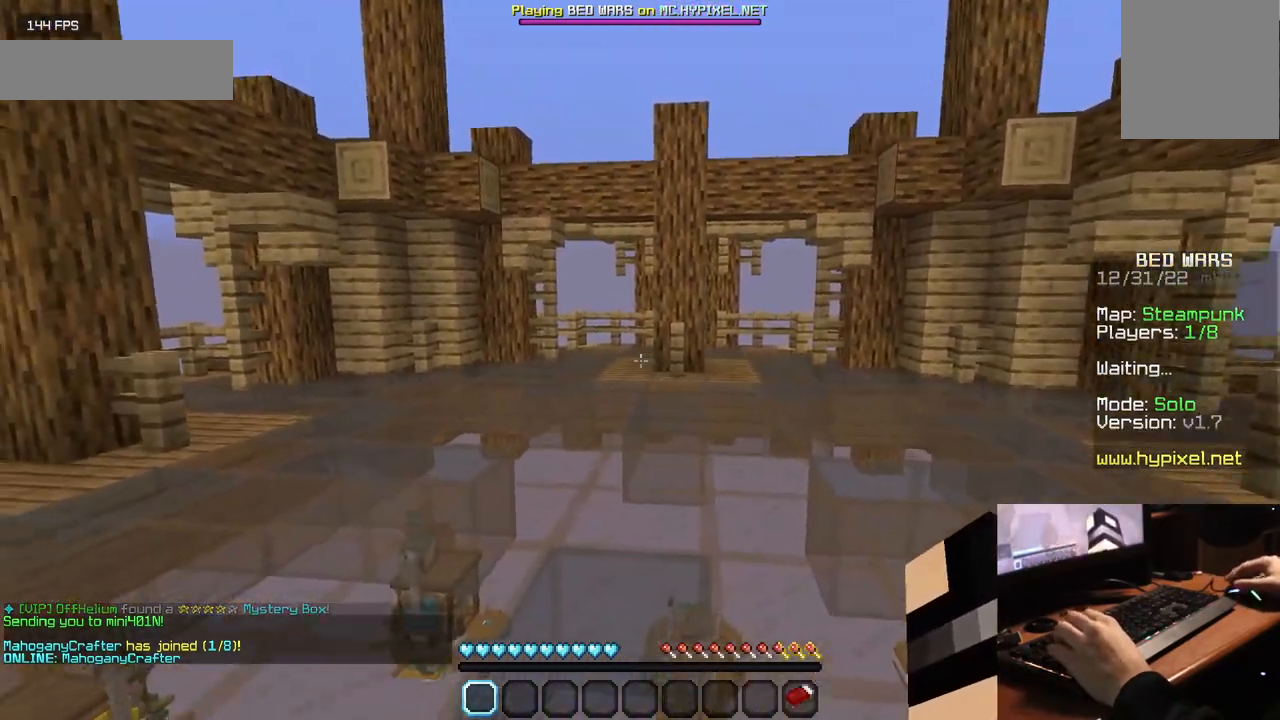
{"keys": [], "mouse": ["left"], "events": []}
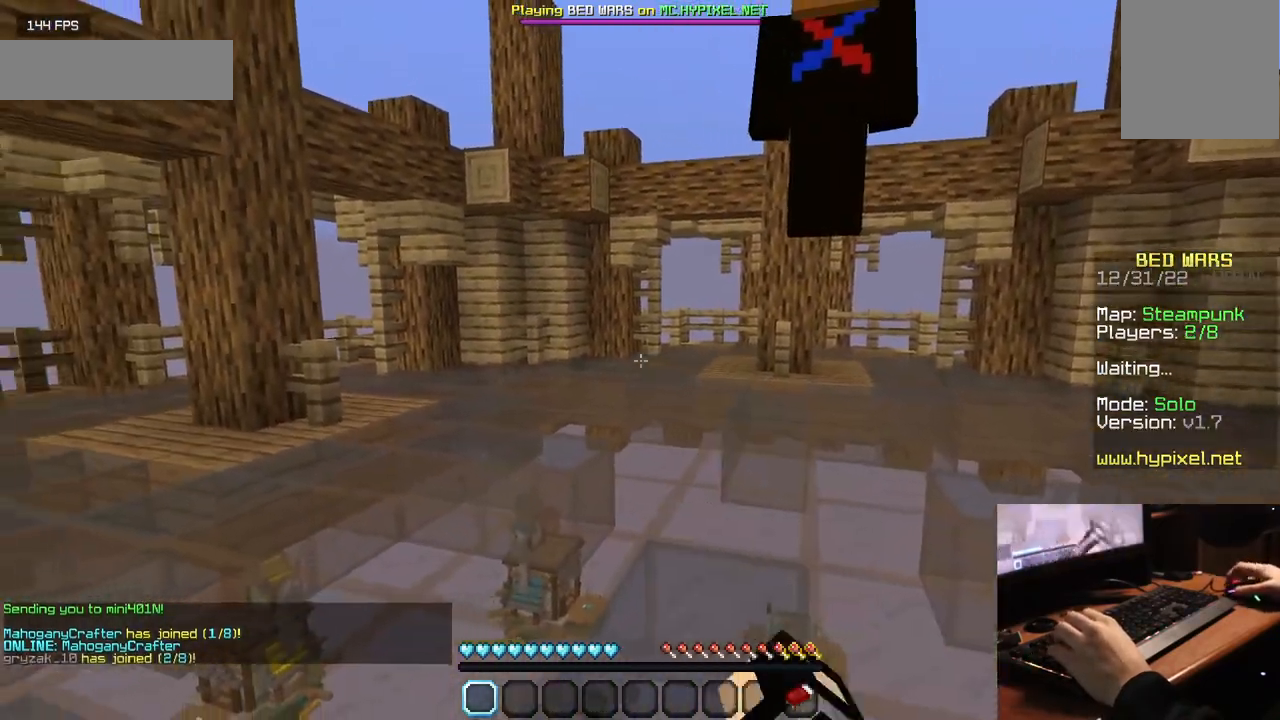
{"keys": [], "mouse": ["left"], "events": []}
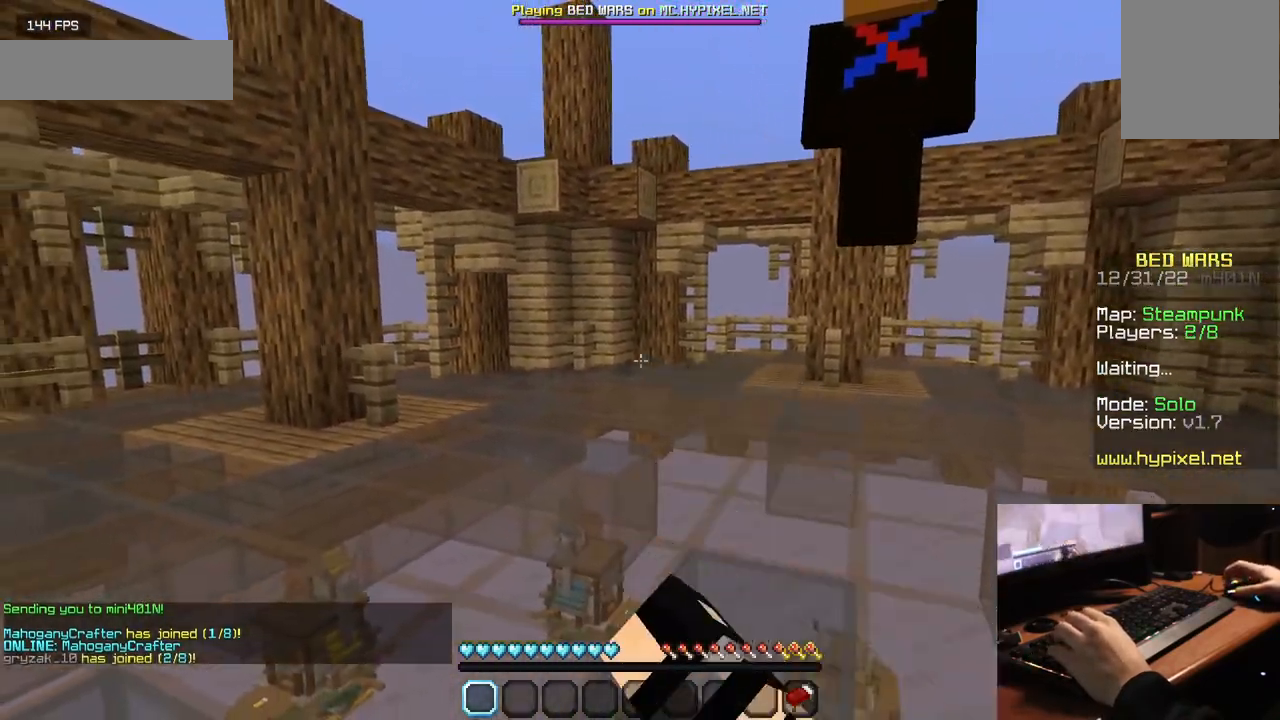
{"keys": [], "mouse": ["left"], "events": []}
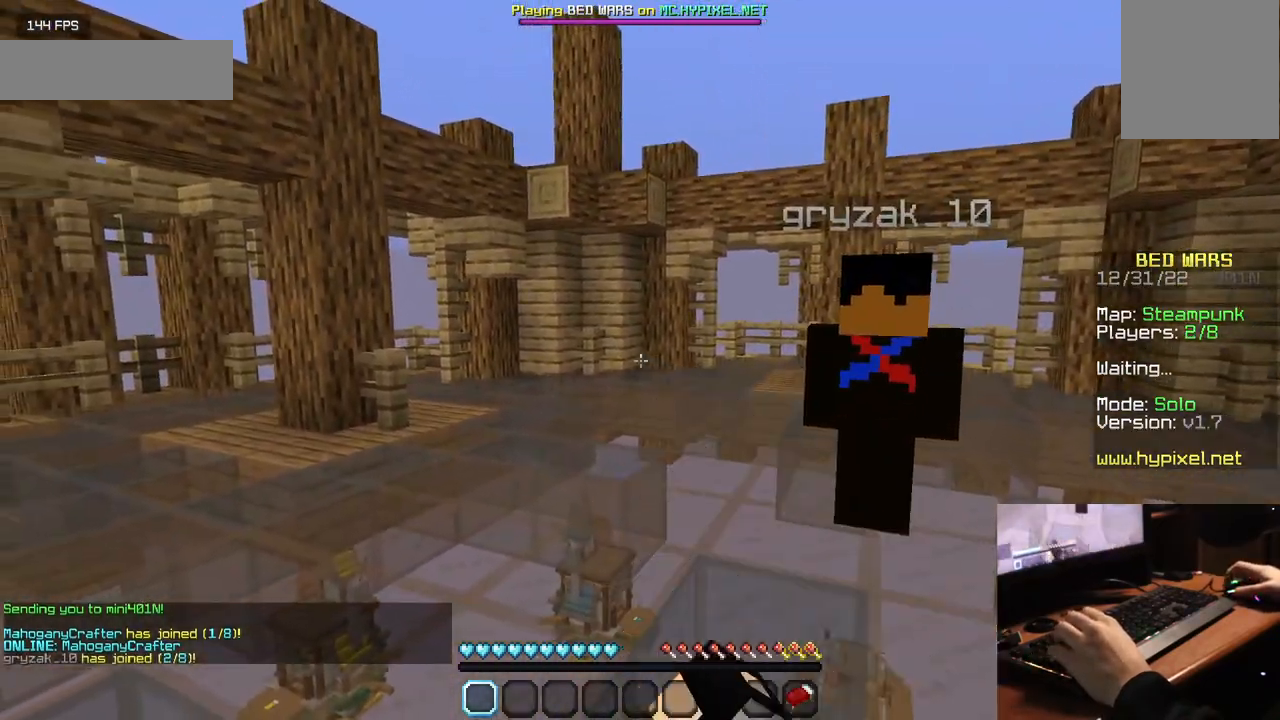
{"keys": [], "mouse": ["left"], "events": []}
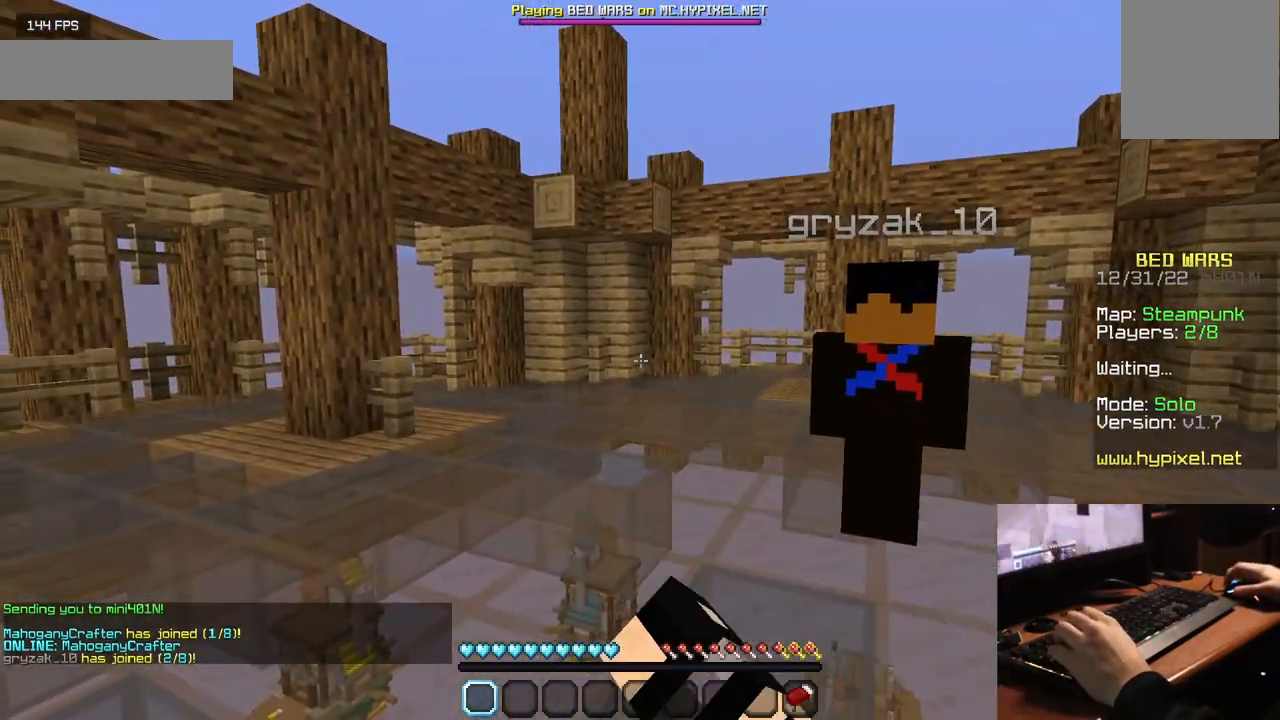
{"keys": [], "mouse": ["left"], "events": []}
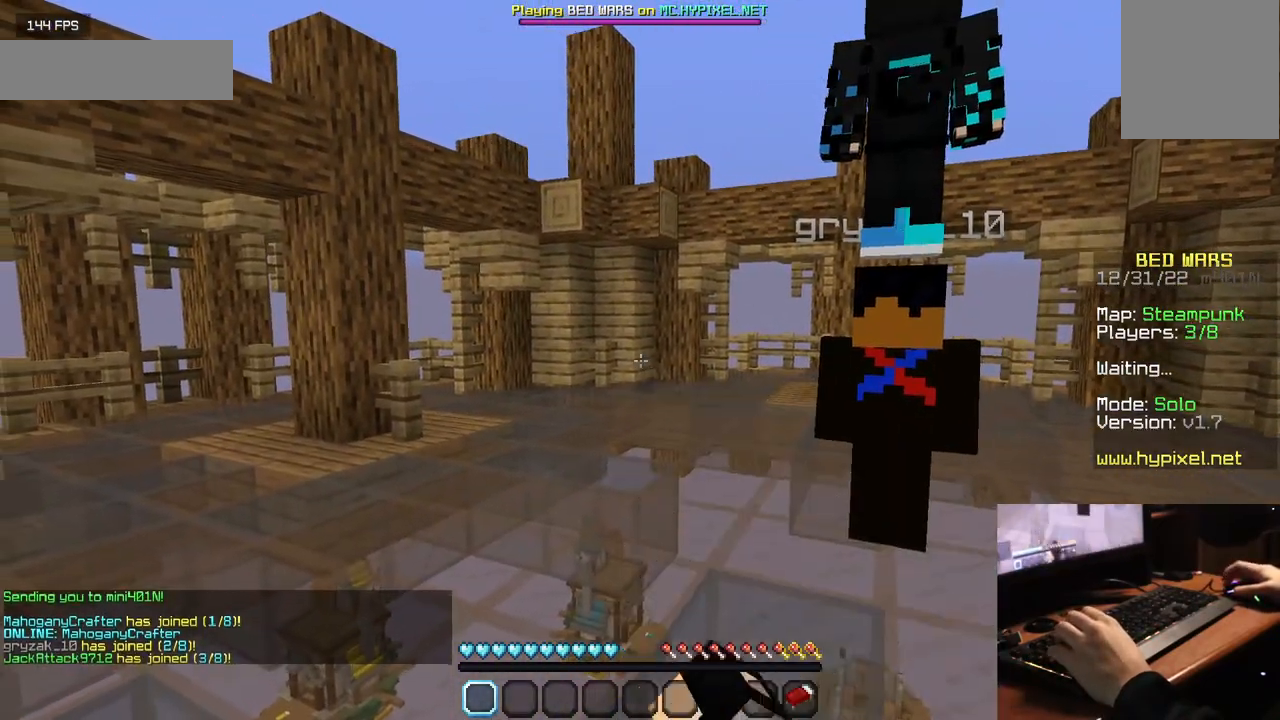
{"keys": [], "mouse": ["left"], "events": []}
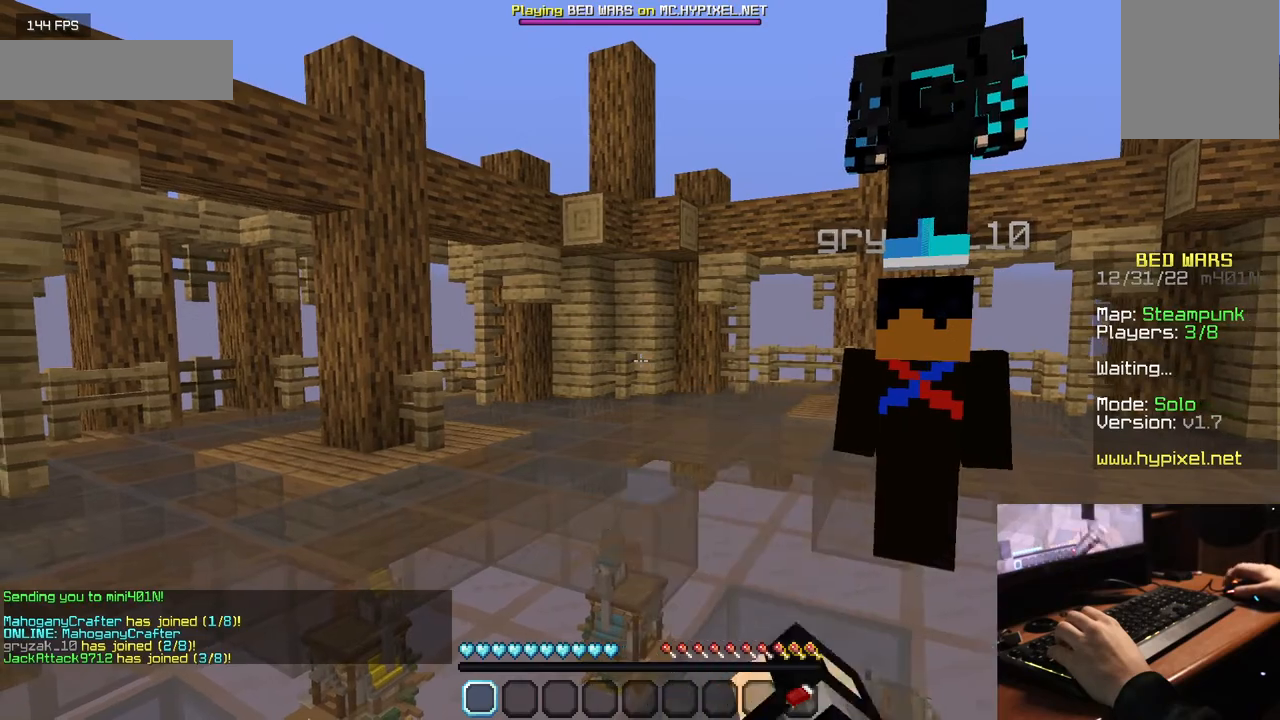
{"keys": [], "mouse": ["left"], "events": [[267, "mouse_left", "up"], [317, "mouse_left", "down"]]}
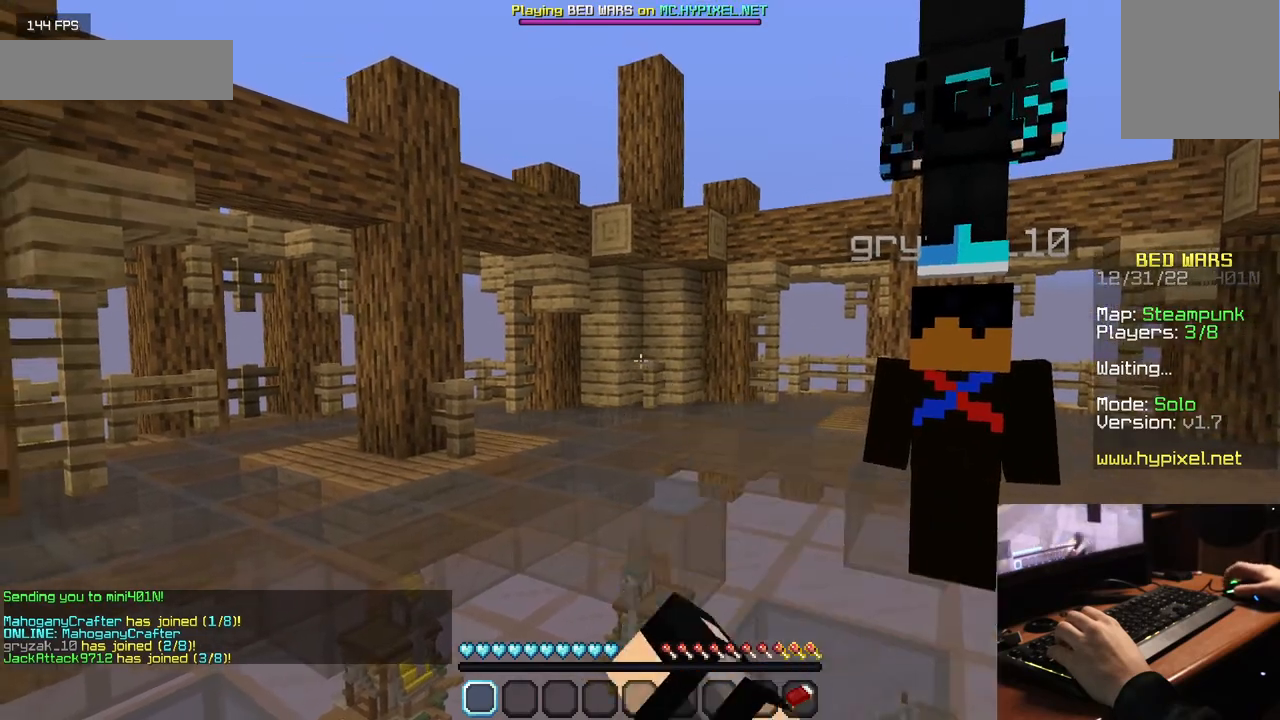
{"keys": [], "mouse": ["left"], "events": []}
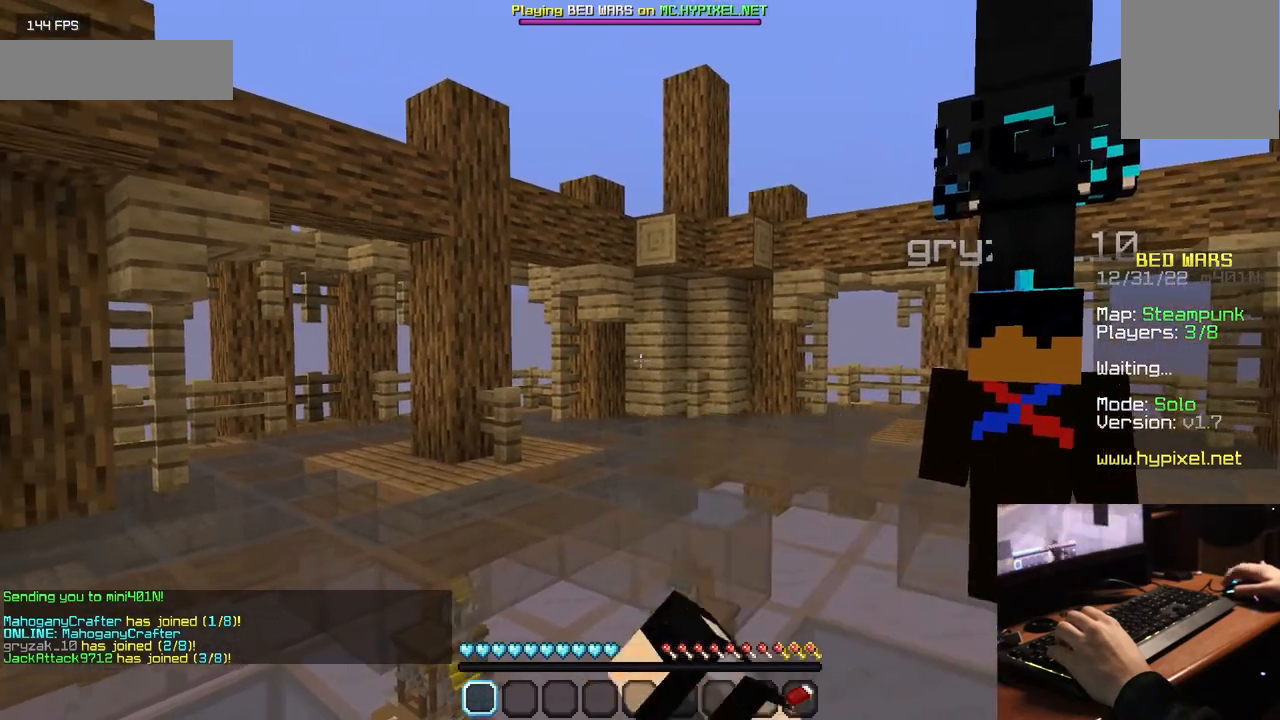
{"keys": [], "mouse": ["left"], "events": []}
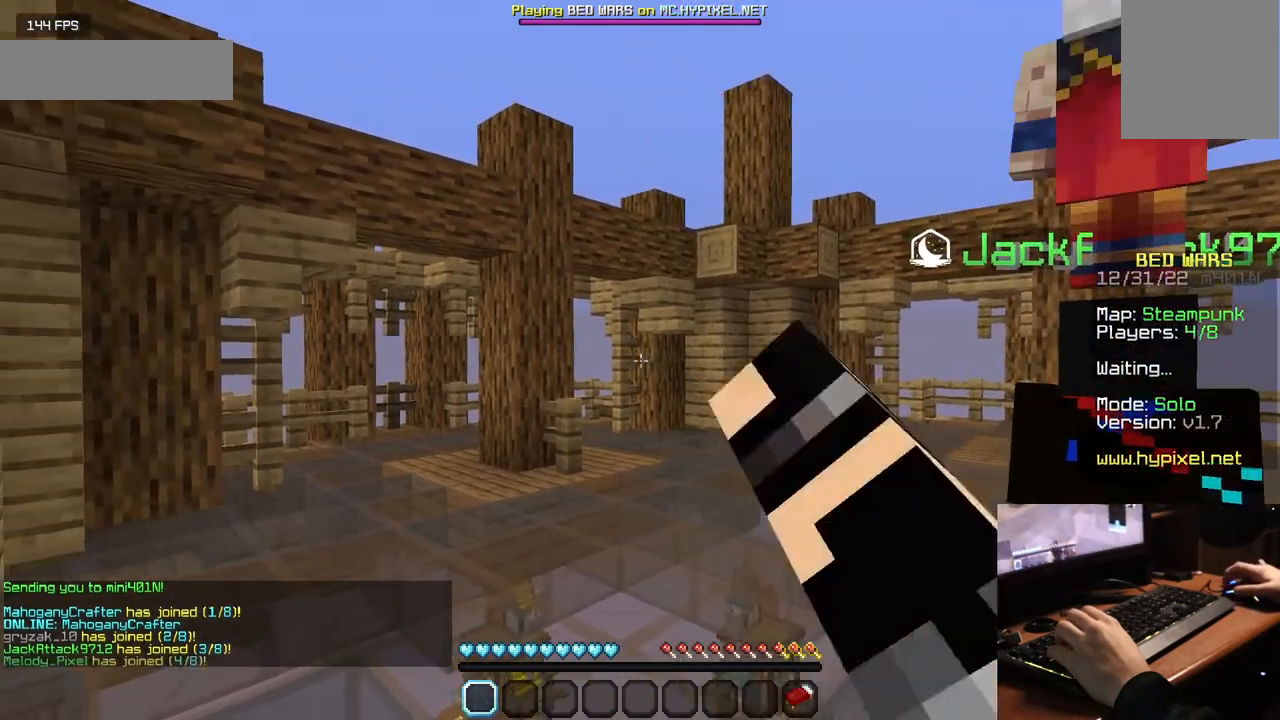
{"keys": [], "mouse": ["left"], "events": []}
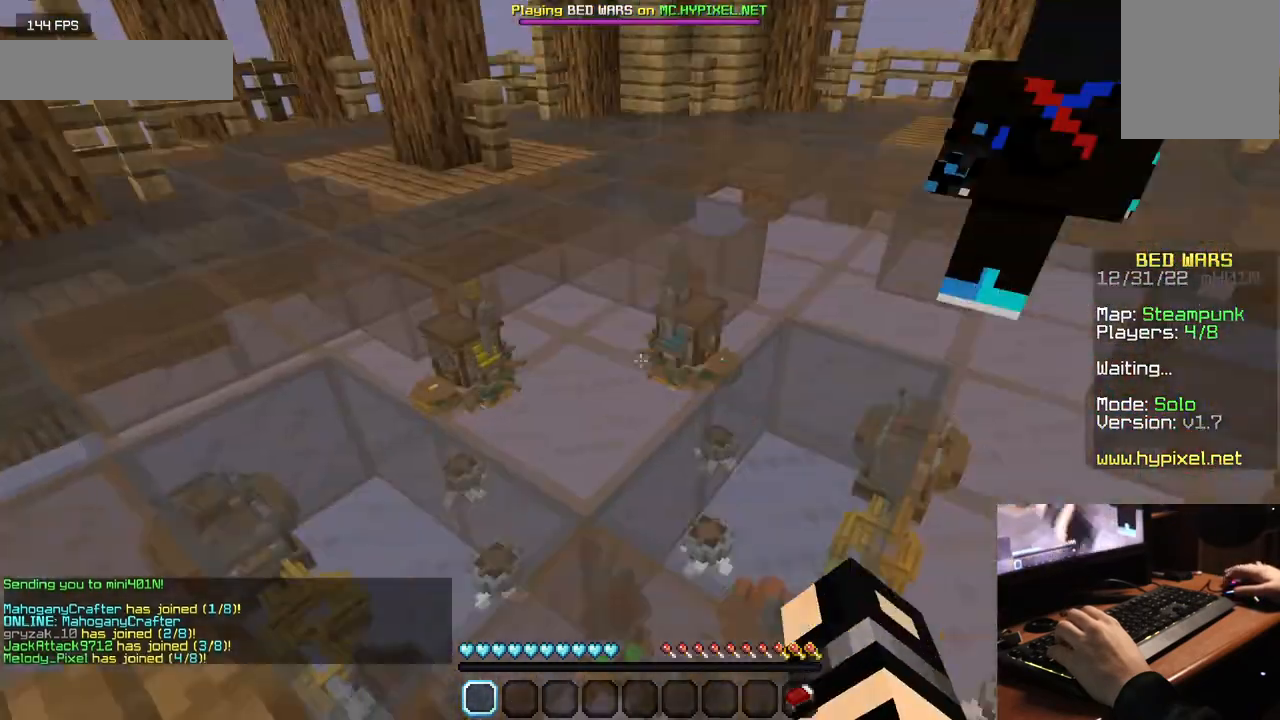
{"keys": [], "mouse": ["left"], "events": [[184, "mouse_left", "up"], [450, "mouse_left", "down"]]}